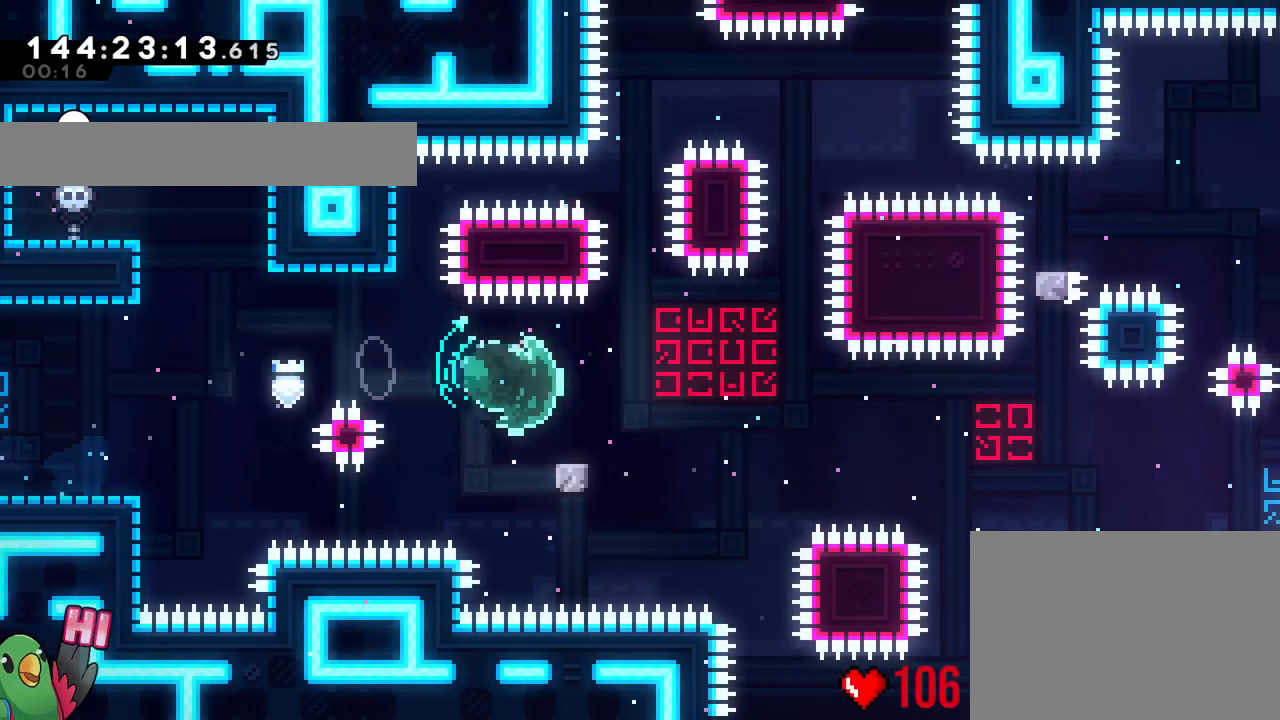
Gameplay with a controller (Nintendo layout); each line is a JSON object with the inputs held at the frame after it. "events" lists button and stick changes between this image and that frame as [ms after this image, input, new state], when the widget could be followed in between. Not read: HOME L1 L3 R1 R3.
{"buttons": [], "left_stick": "right", "right_stick": "center", "events": [[33, "Y", "up"], [33, "left_stick", "center"], [83, "left_stick", "right"], [116, "B", "down"], [433, "B", "up"]]}
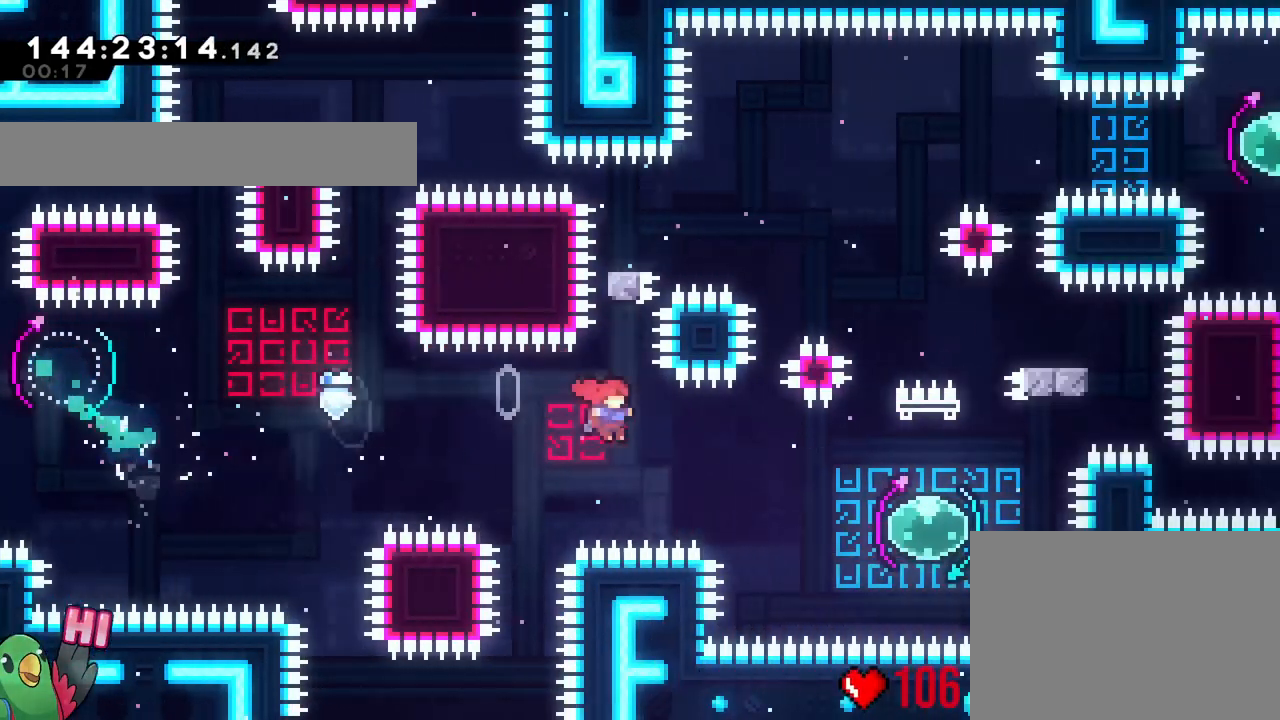
{"buttons": ["Y"], "left_stick": "down", "right_stick": "center", "events": [[217, "Y", "down"], [334, "Y", "up"], [417, "left_stick", "down"], [451, "Y", "down"]]}
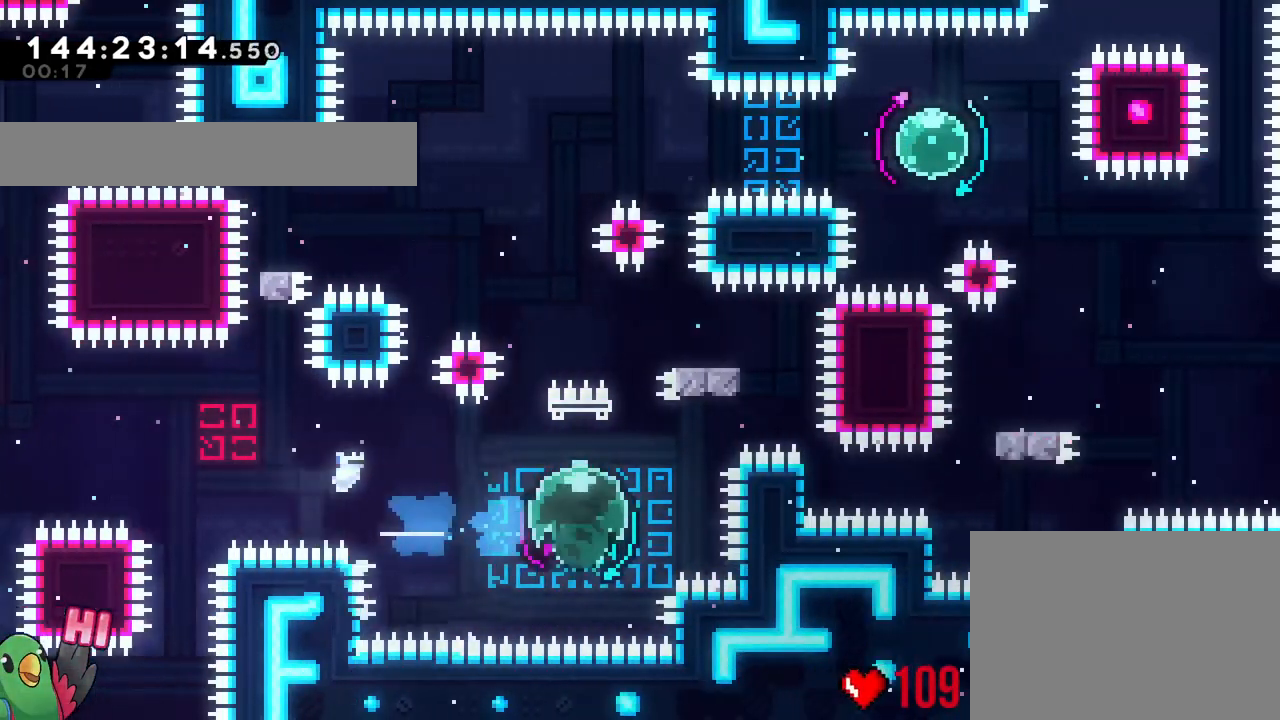
{"buttons": ["B"], "left_stick": "left", "right_stick": "center", "events": [[83, "Y", "up"], [116, "left_stick", "center"], [250, "left_stick", "right"], [283, "Y", "down"], [383, "Y", "up"], [433, "left_stick", "left"], [450, "B", "down"]]}
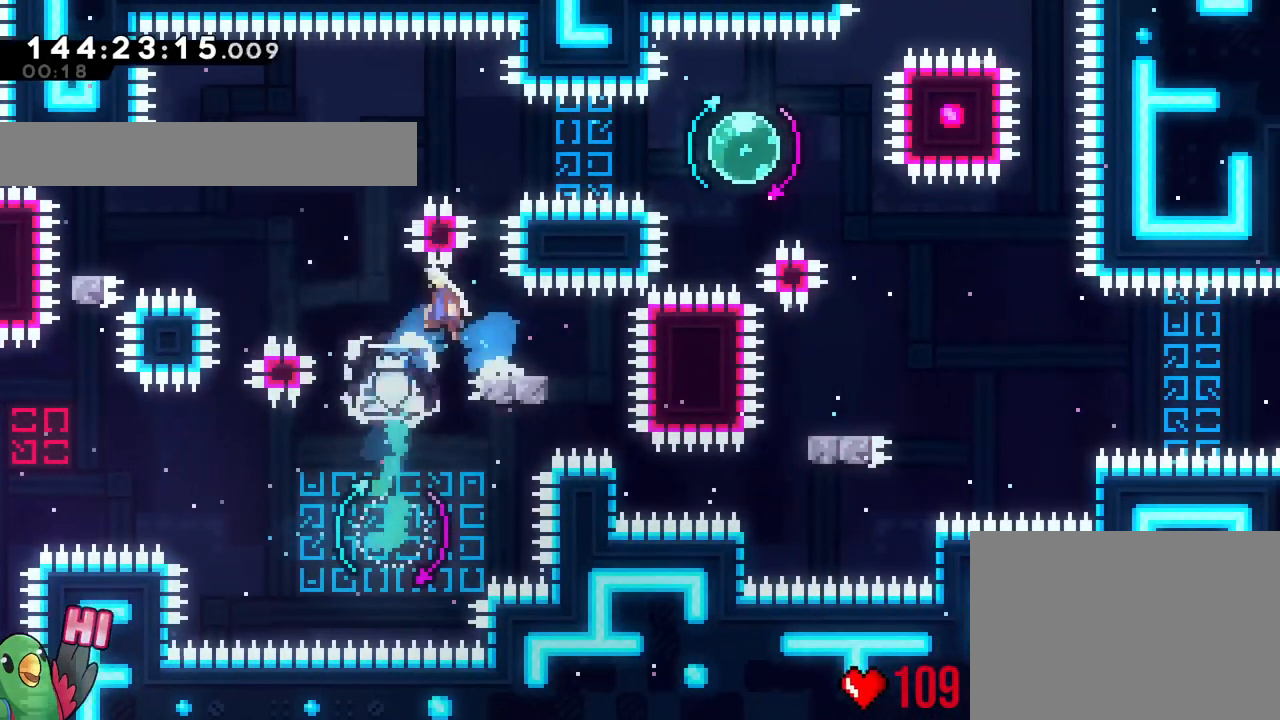
{"buttons": ["B"], "left_stick": "right", "right_stick": "center", "events": [[167, "B", "up"], [284, "Y", "down"], [384, "Y", "up"], [434, "left_stick", "right"], [501, "B", "down"]]}
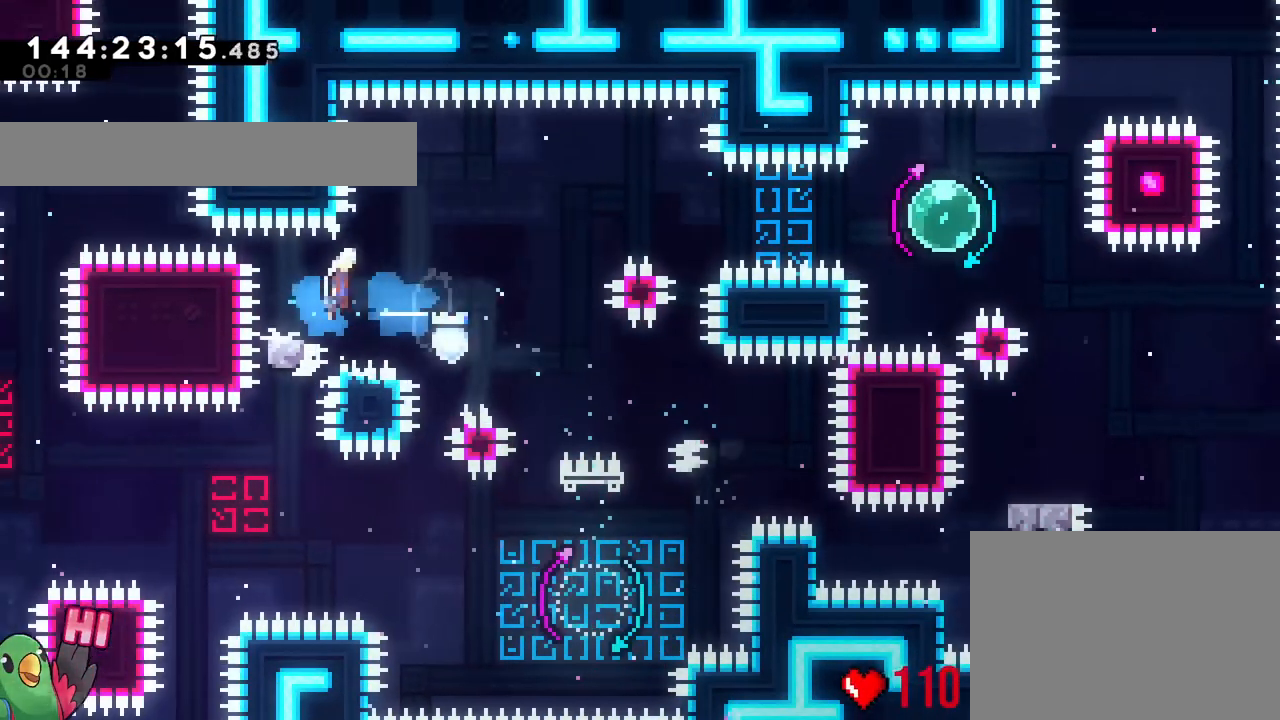
{"buttons": ["B", "Y"], "left_stick": "right", "right_stick": "center", "events": [[433, "Y", "down"]]}
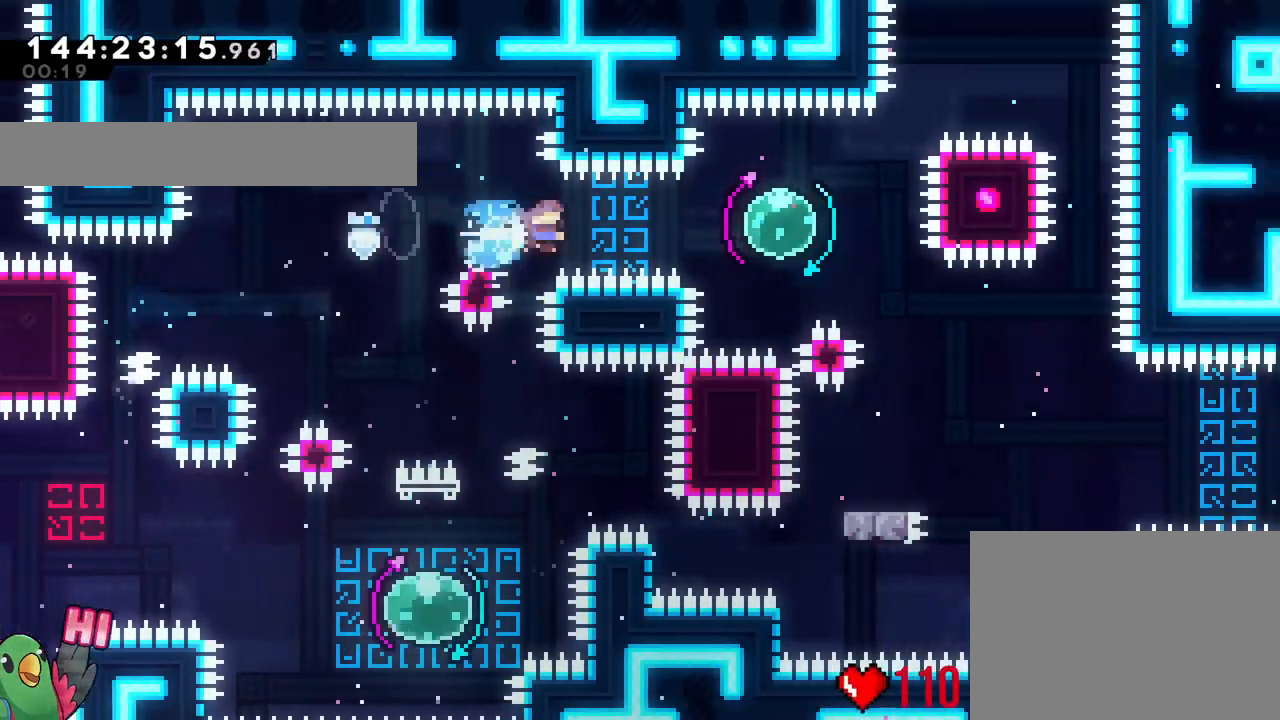
{"buttons": [], "left_stick": "up-left", "right_stick": "center", "events": [[67, "Y", "up"], [100, "B", "up"], [200, "right_stick", "down-right"], [267, "right_stick", "center"], [317, "Y", "down"], [317, "left_stick", "up-left"], [434, "Y", "up"]]}
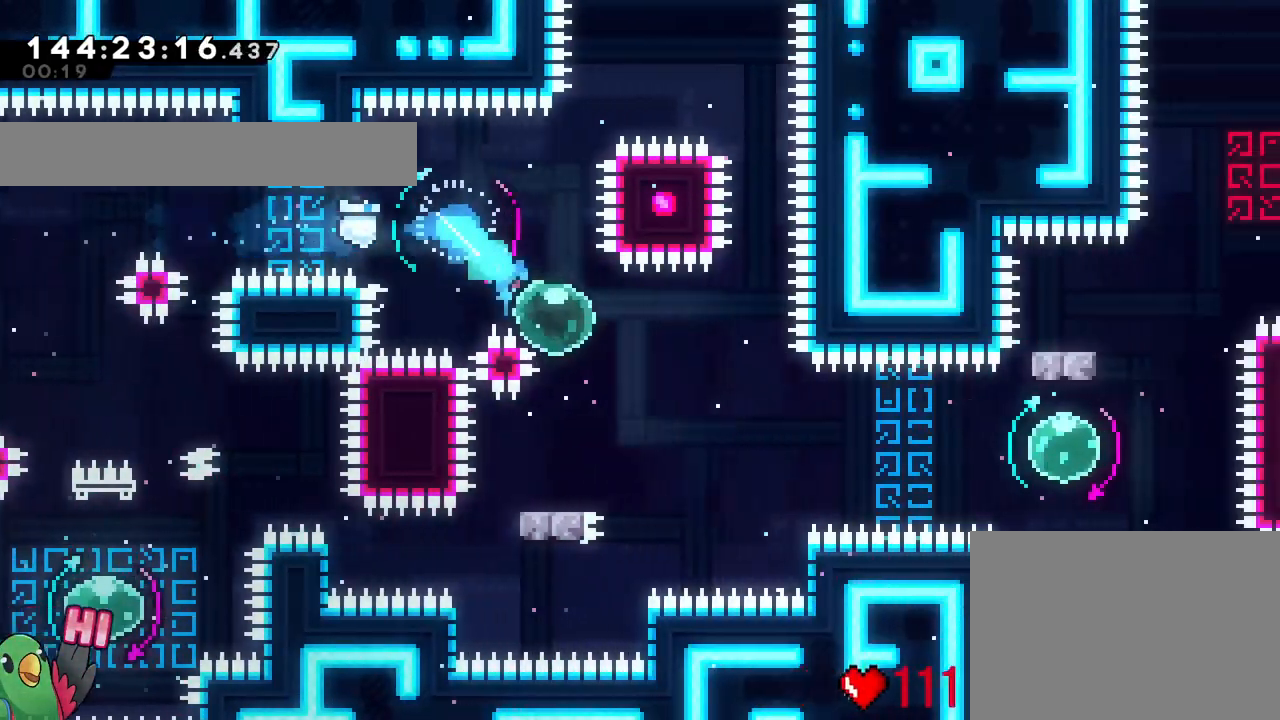
{"buttons": ["B"], "left_stick": "right", "right_stick": "center"}
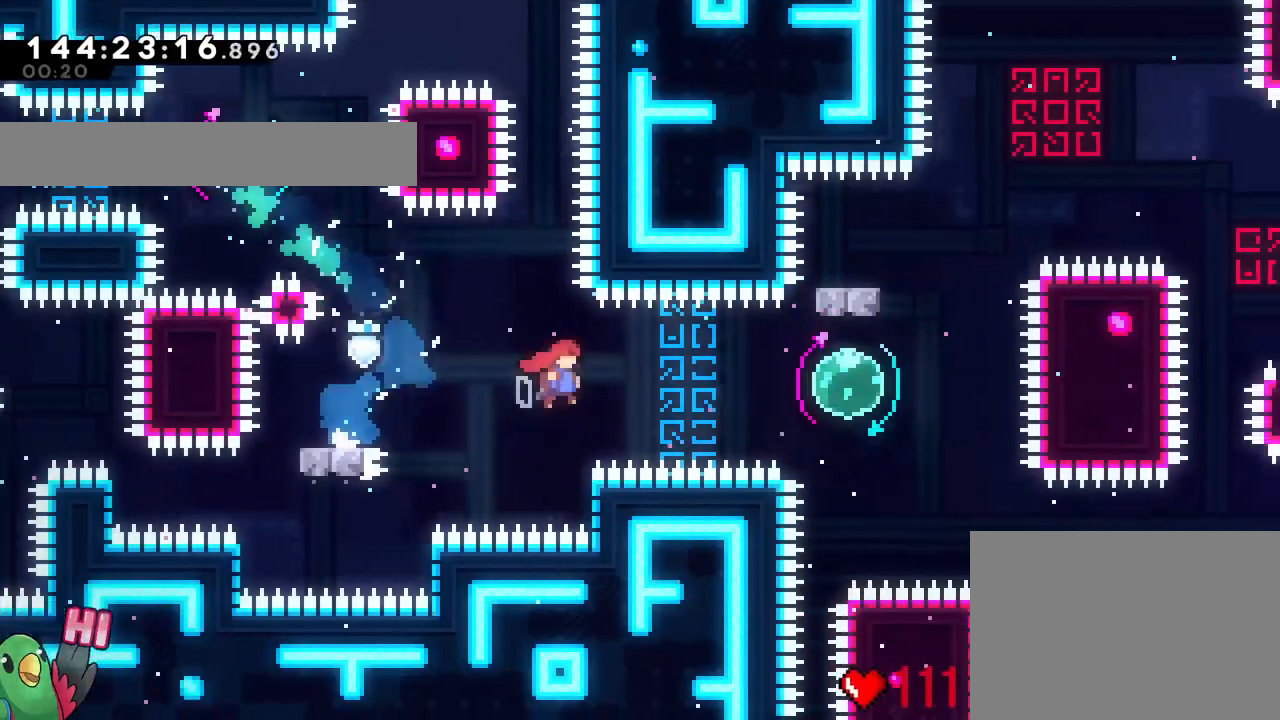
{"buttons": [], "left_stick": "down", "right_stick": "center", "events": [[17, "B", "up"], [100, "Y", "down"], [200, "Y", "up"], [267, "B", "down"], [350, "Y", "down"], [350, "left_stick", "down-left"], [434, "B", "up"], [451, "left_stick", "down"], [484, "Y", "up"]]}
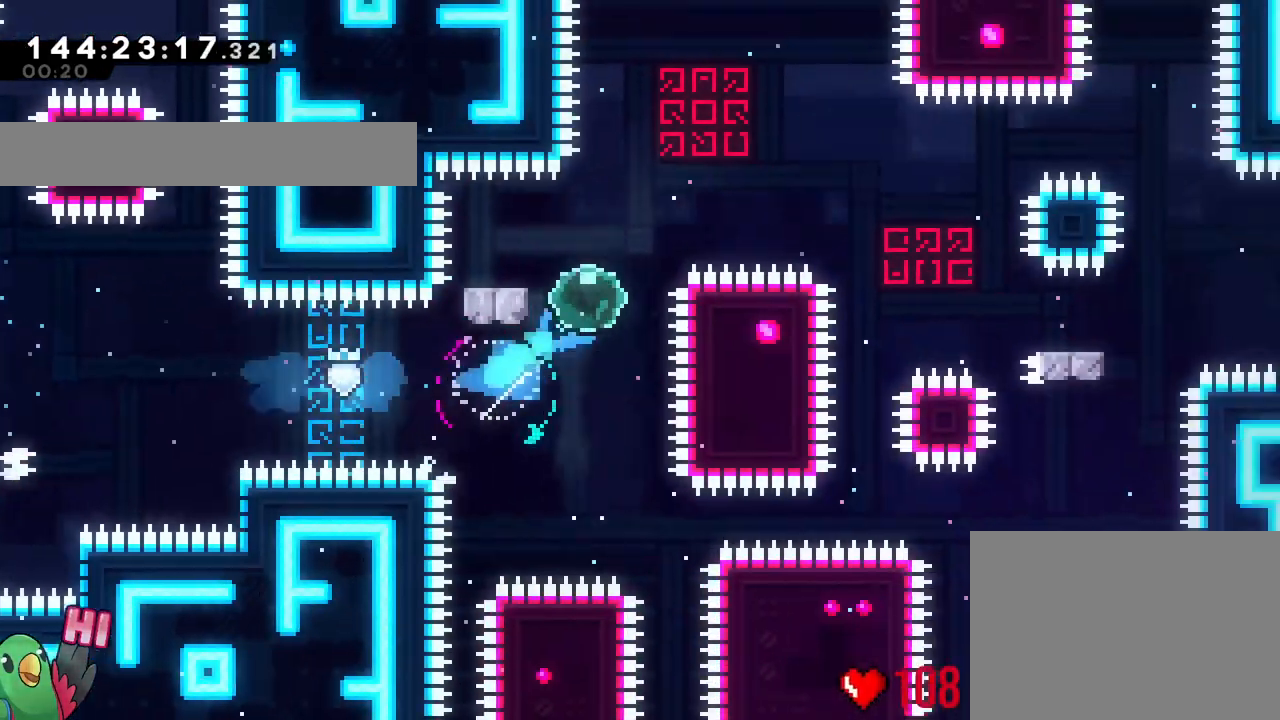
{"buttons": ["B"], "left_stick": "right", "right_stick": "center", "events": [[66, "left_stick", "left"], [116, "Y", "down"], [217, "L2", "down"], [217, "Y", "up"], [267, "B", "down"], [267, "left_stick", "right"], [283, "L2", "up"]]}
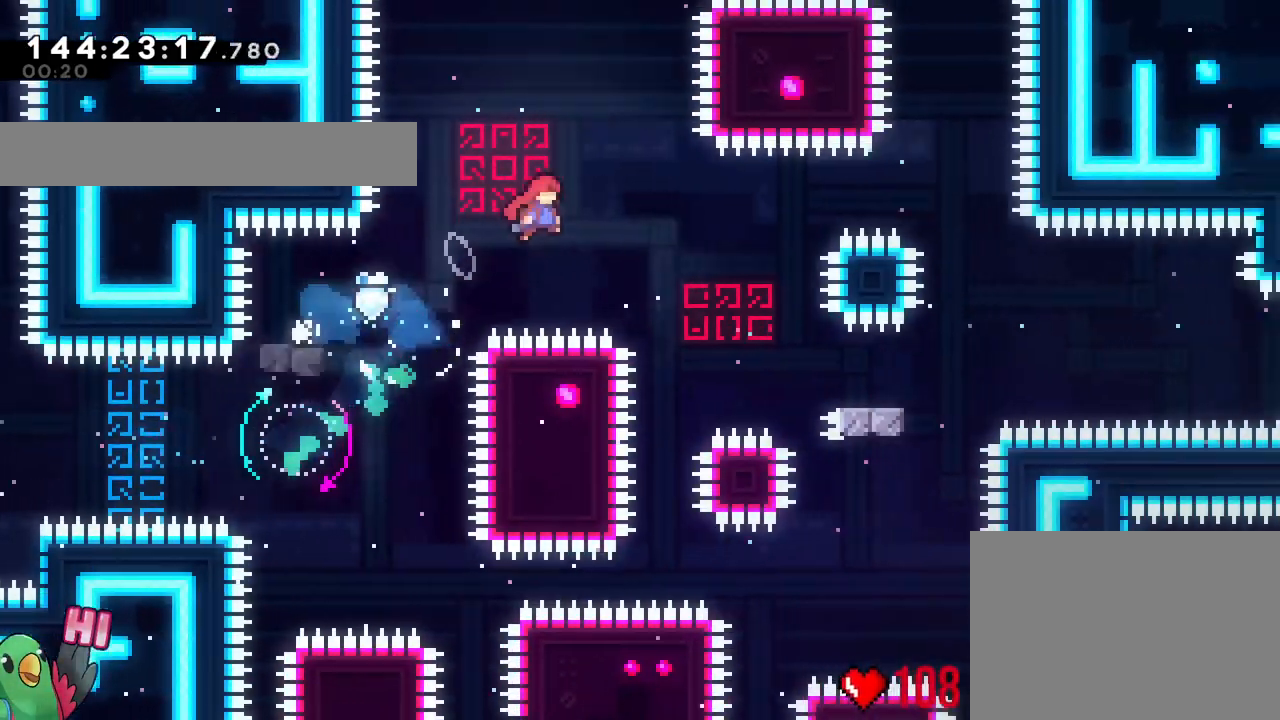
{"buttons": ["Y"], "left_stick": "down-right", "right_stick": "center", "events": [[267, "left_stick", "down-right"], [300, "B", "up"], [367, "B", "down"], [384, "Y", "down"], [501, "B", "up"]]}
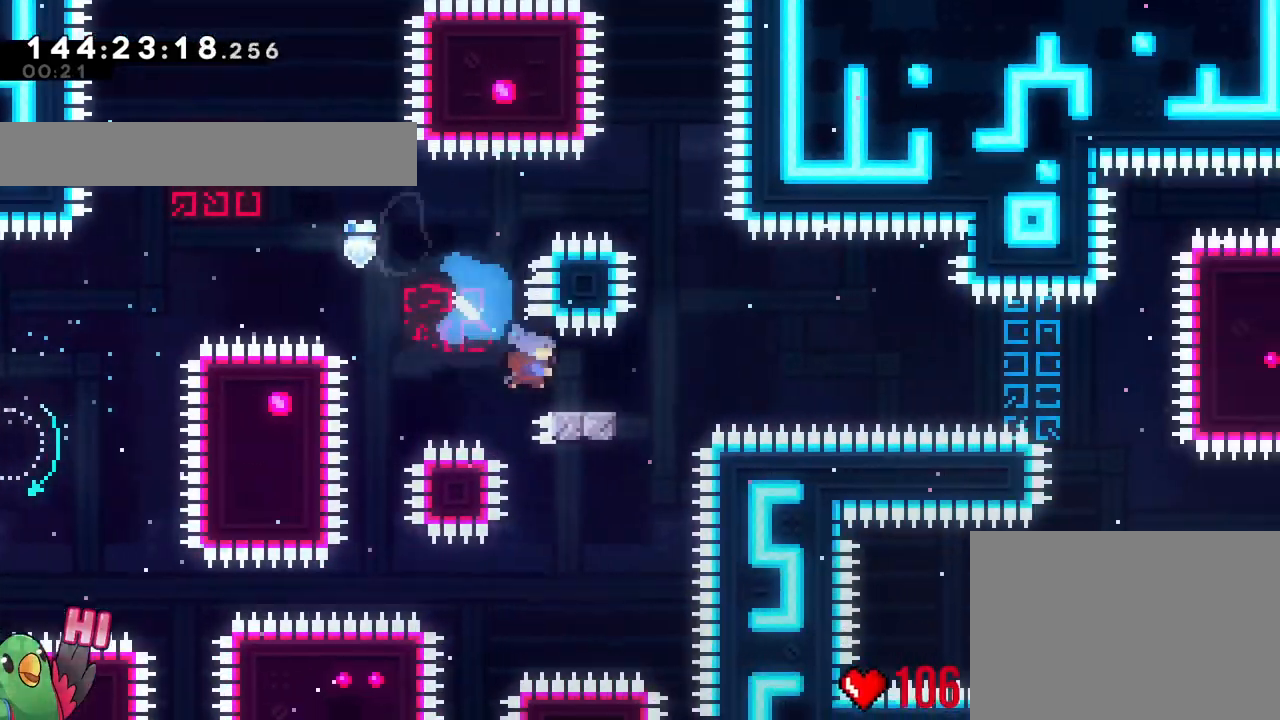
{"buttons": ["B"], "left_stick": "center", "right_stick": "center", "events": [[16, "Y", "up"], [100, "B", "down"], [100, "Y", "down"], [116, "Y", "up"], [400, "left_stick", "center"]]}
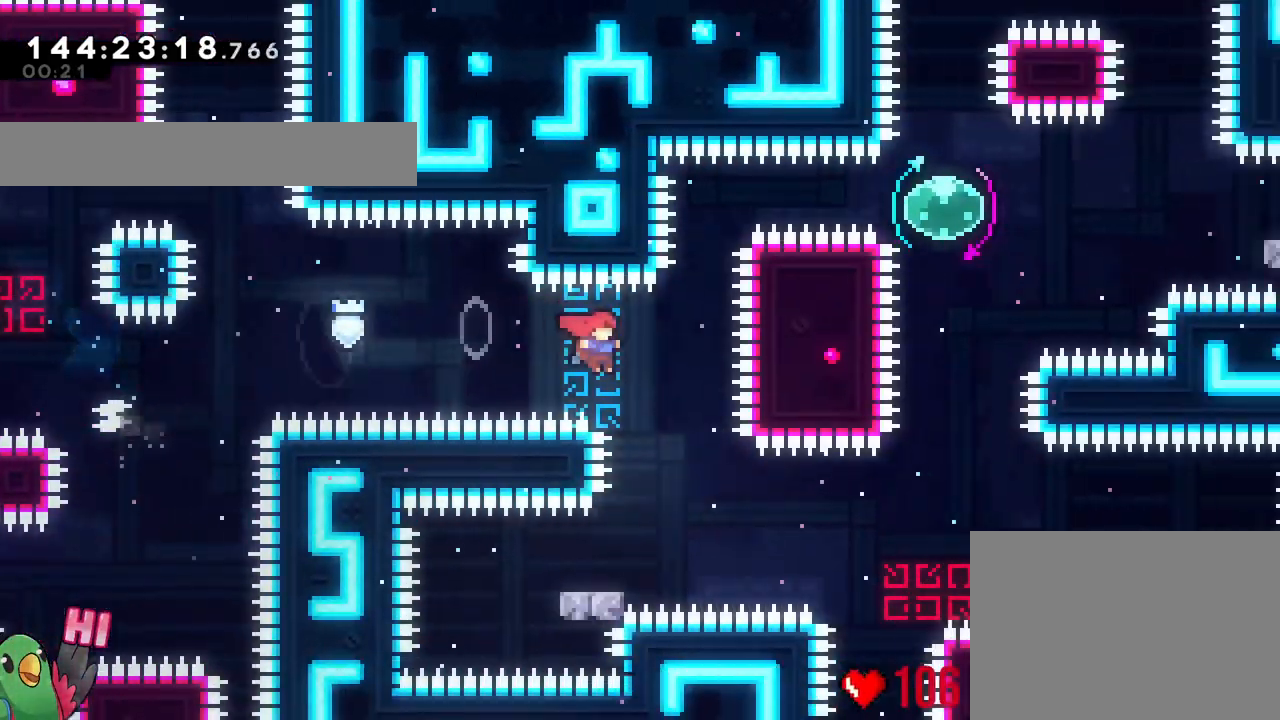
{"buttons": ["B"], "left_stick": "right", "right_stick": "center", "events": [[17, "B", "up"], [200, "left_stick", "down"], [284, "Y", "down"], [284, "left_stick", "down-left"], [384, "Y", "up"], [401, "R2", "down"], [434, "left_stick", "right"], [467, "B", "down"], [484, "R2", "up"]]}
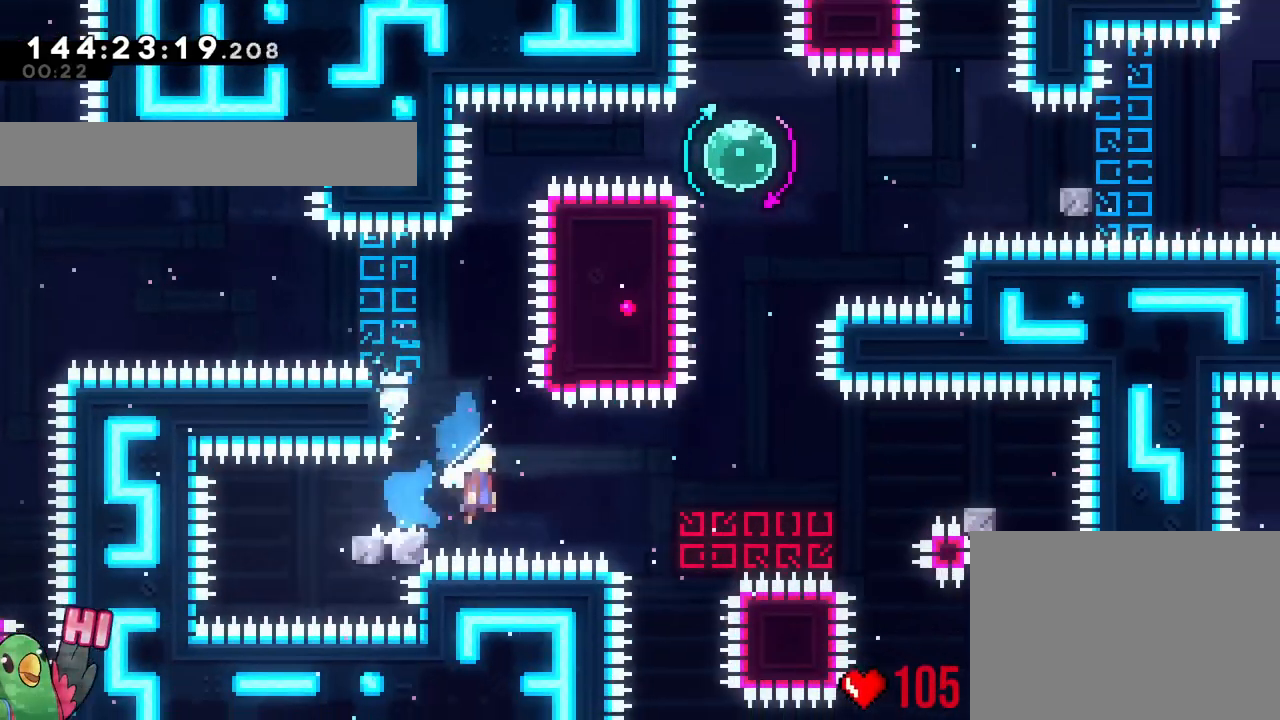
{"buttons": ["B"], "left_stick": "right", "right_stick": "center", "events": [[317, "L2", "down"], [333, "L2", "up"], [400, "Y", "down"], [483, "Y", "up"]]}
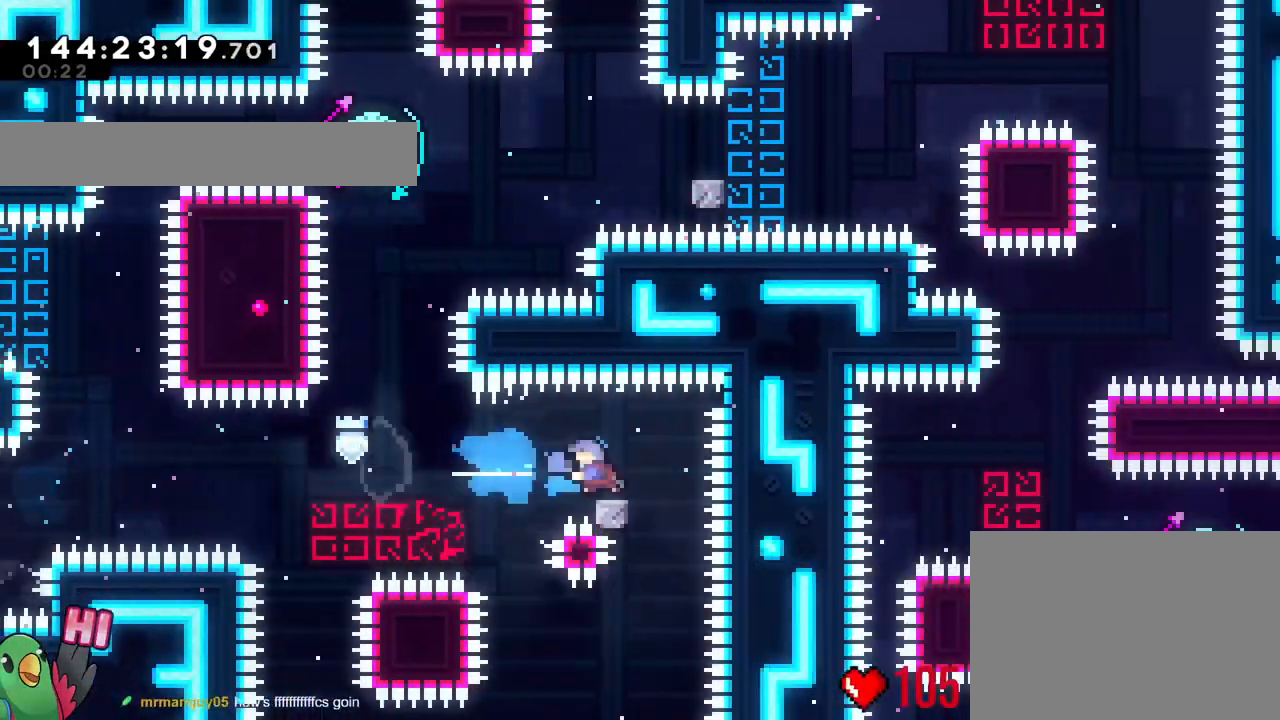
{"buttons": [], "left_stick": "up", "right_stick": "center", "events": [[34, "B", "up"], [34, "left_stick", "left"], [67, "B", "down"], [284, "left_stick", "up"], [334, "Y", "down"], [501, "B", "up"], [501, "Y", "up"]]}
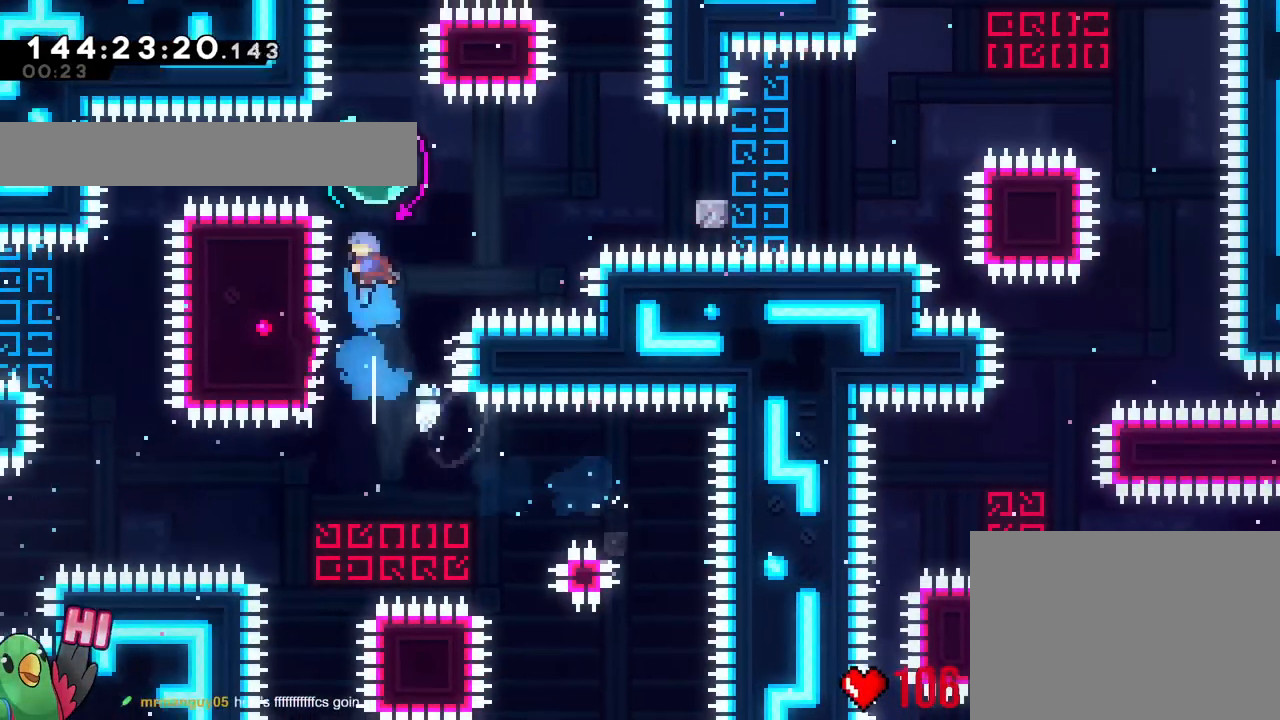
{"buttons": ["B", "Y", "L2"], "left_stick": "up", "right_stick": "center", "events": [[66, "Y", "down"], [66, "left_stick", "up-left"], [100, "Y", "up"], [200, "B", "down"], [200, "left_stick", "right"], [467, "L2", "down"], [467, "left_stick", "up"], [500, "Y", "down"]]}
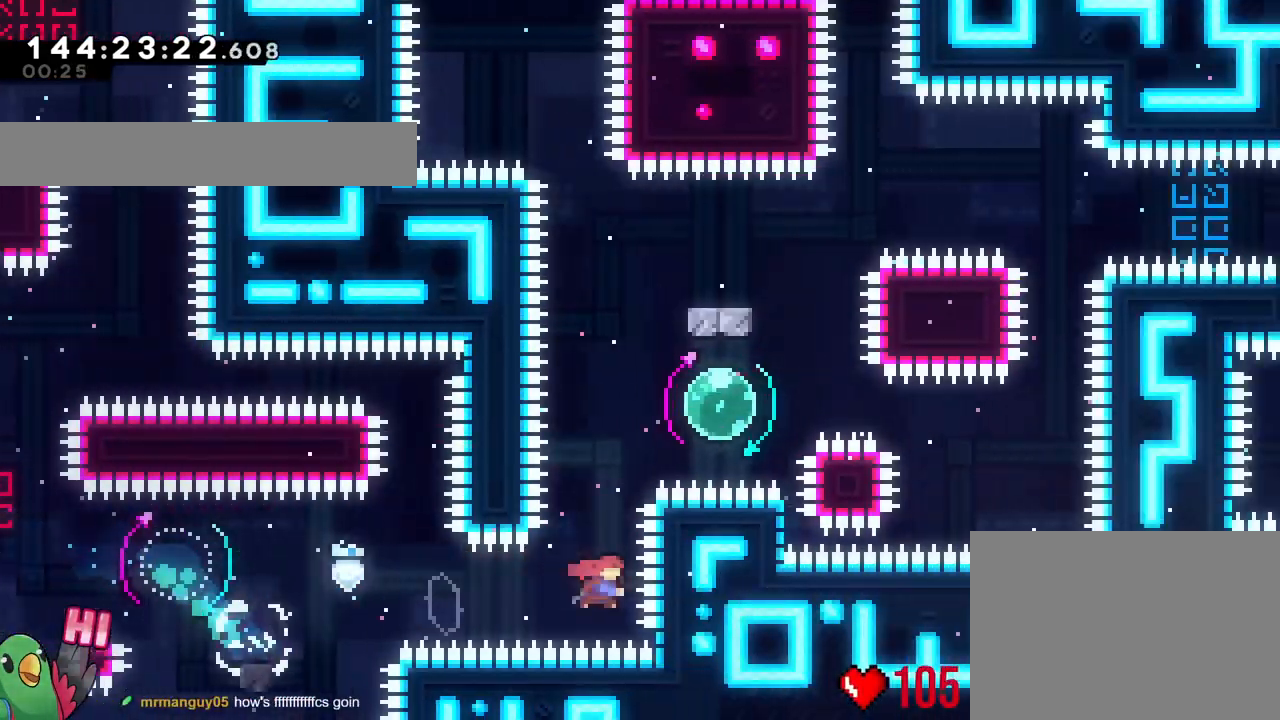
{"buttons": [], "left_stick": "down-right", "right_stick": "center", "events": [[33, "L2", "up"], [184, "B", "up"], [184, "Y", "up"], [184, "left_stick", "up-right"], [317, "left_stick", "right"], [434, "left_stick", "down-right"]]}
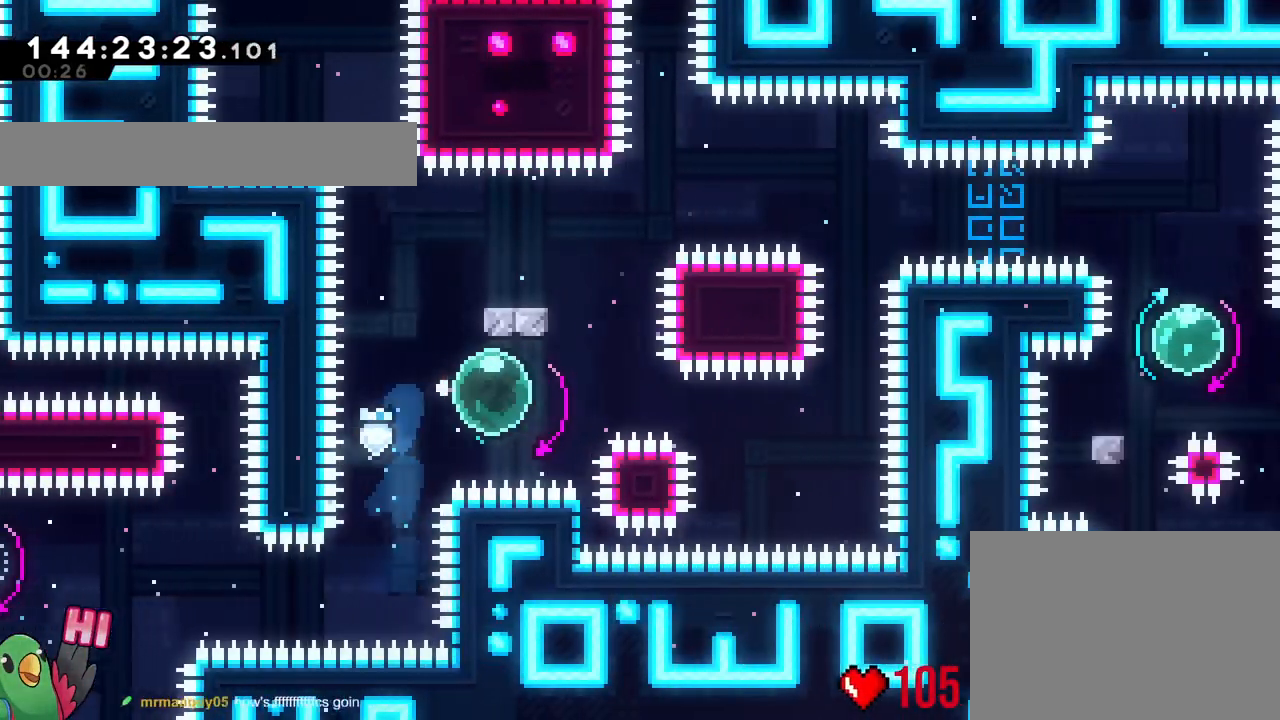
{"buttons": ["B"], "left_stick": "right", "right_stick": "center", "events": [[50, "Y", "down"], [133, "A", "down"], [166, "Y", "up"], [183, "left_stick", "right"], [217, "A", "up"], [317, "Y", "down"], [433, "Y", "up"], [500, "B", "down"]]}
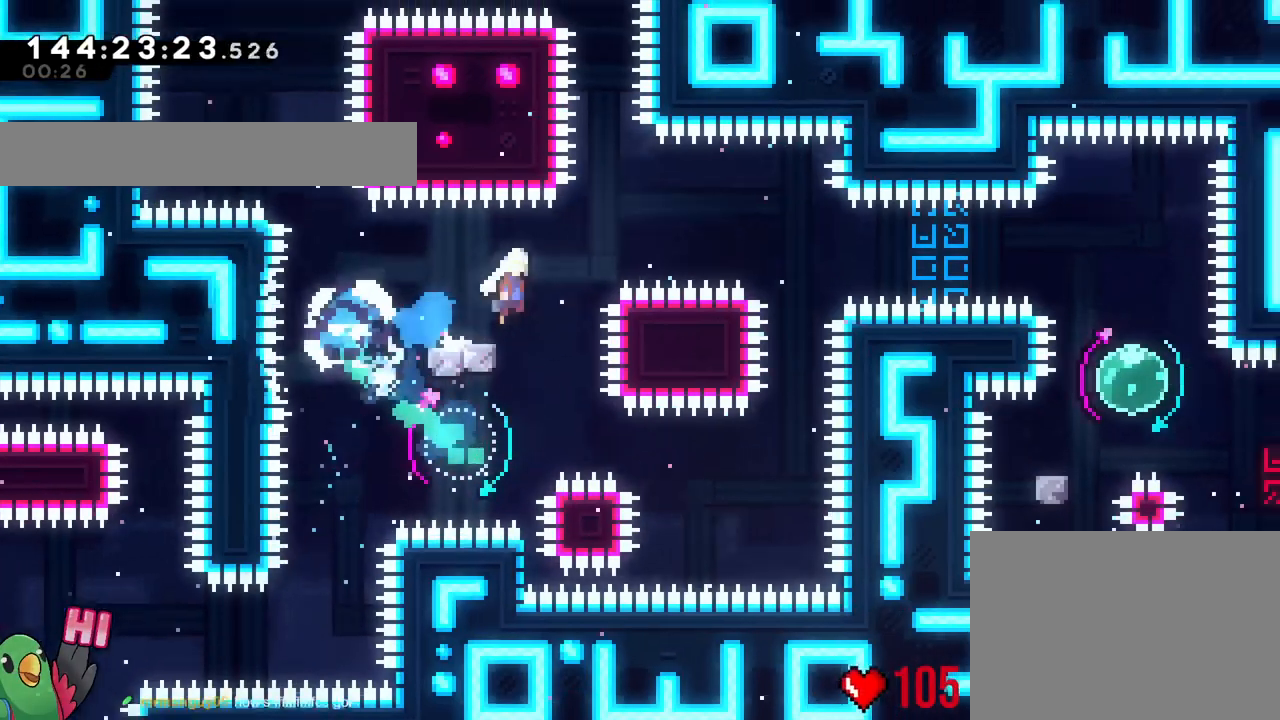
{"buttons": ["B", "Y"], "left_stick": "right", "right_stick": "center", "events": [[467, "Y", "down"]]}
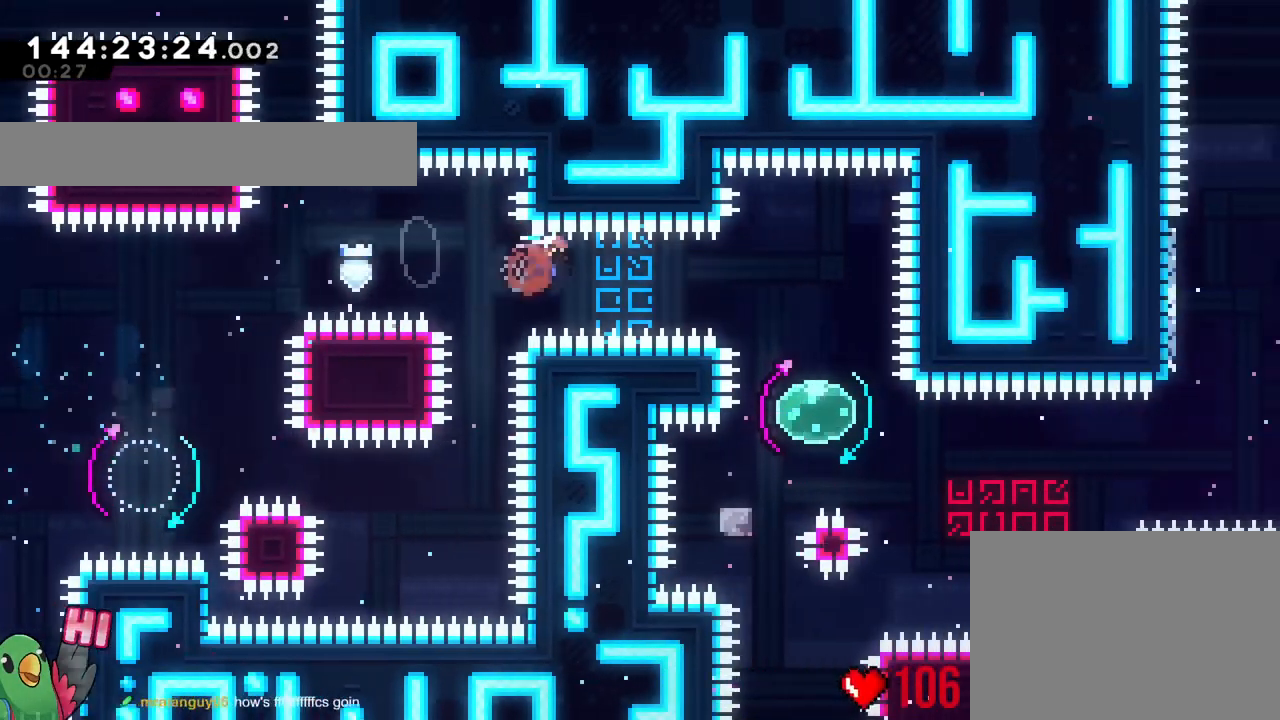
{"buttons": ["Y"], "left_stick": "up-right", "right_stick": "center", "events": [[83, "Y", "up"], [116, "B", "up"], [300, "left_stick", "center"], [483, "left_stick", "up-right"], [500, "Y", "down"]]}
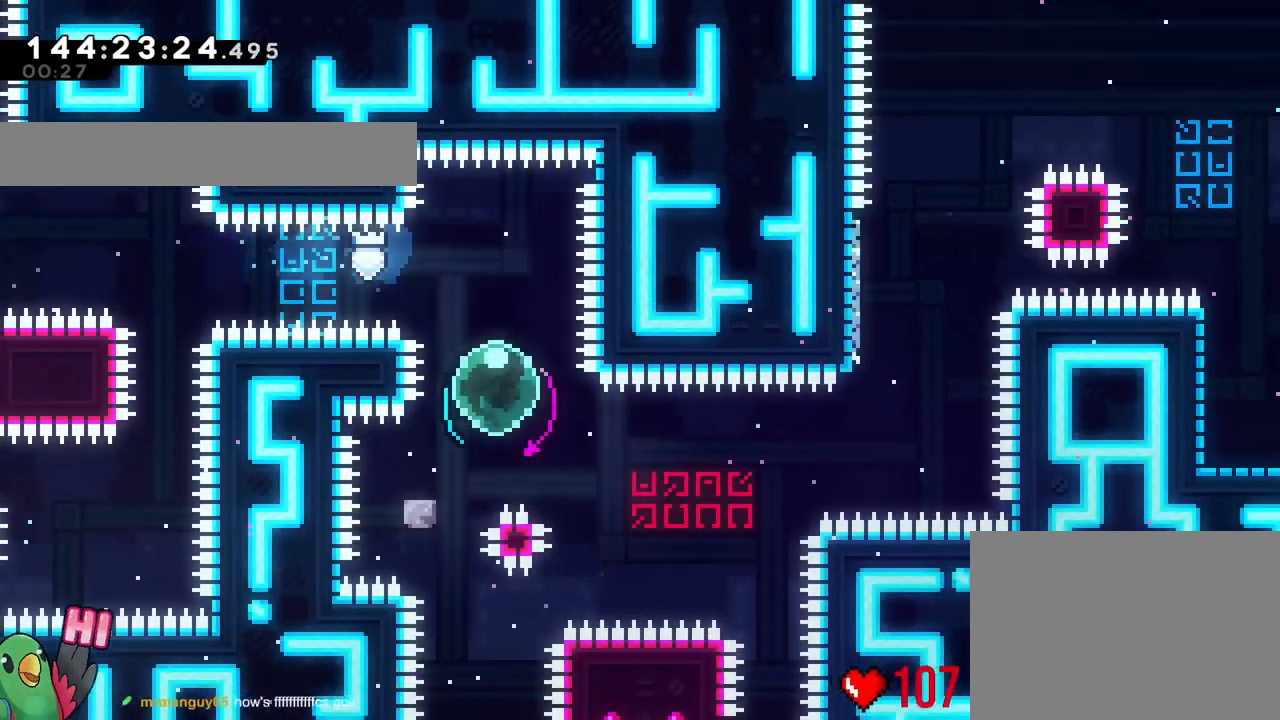
{"buttons": ["B"], "left_stick": "up-right", "right_stick": "center", "events": [[84, "Y", "up"], [167, "B", "down"]]}
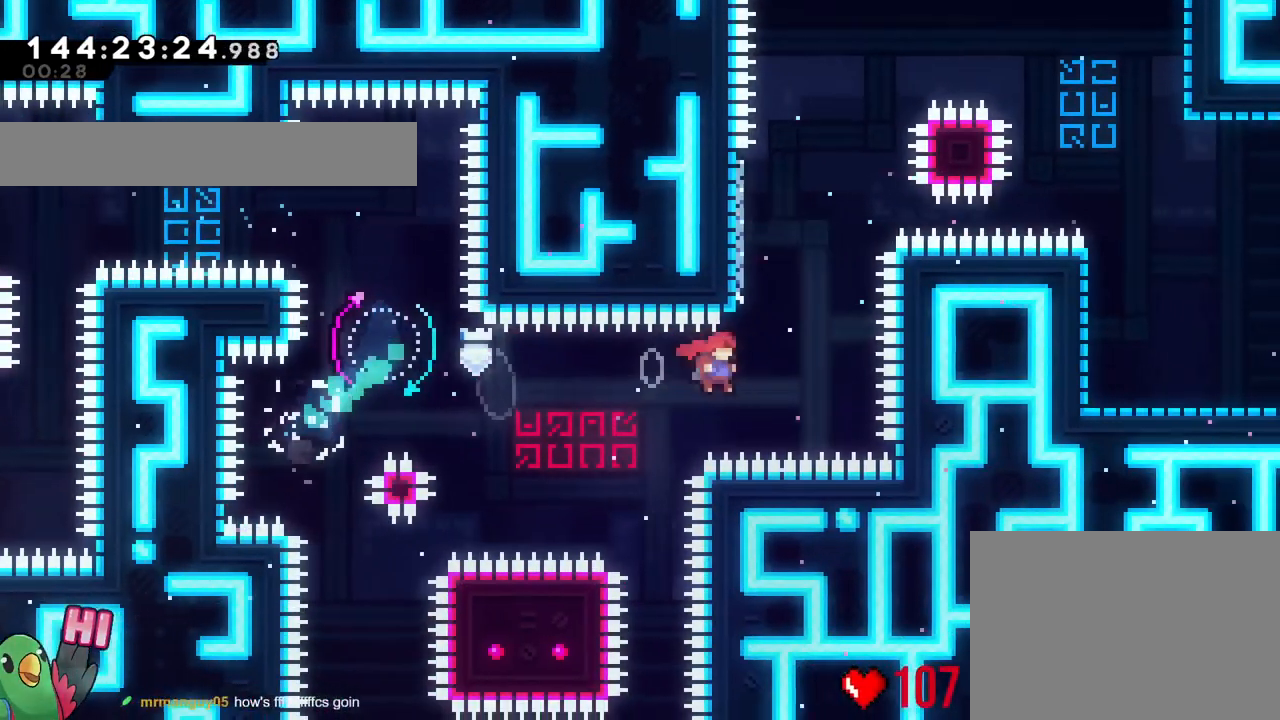
{"buttons": ["B"], "left_stick": "right", "right_stick": "center", "events": [[83, "Y", "down"], [83, "left_stick", "up"], [200, "left_stick", "up-left"], [217, "Y", "up"], [250, "B", "up"], [350, "B", "down"], [383, "left_stick", "right"]]}
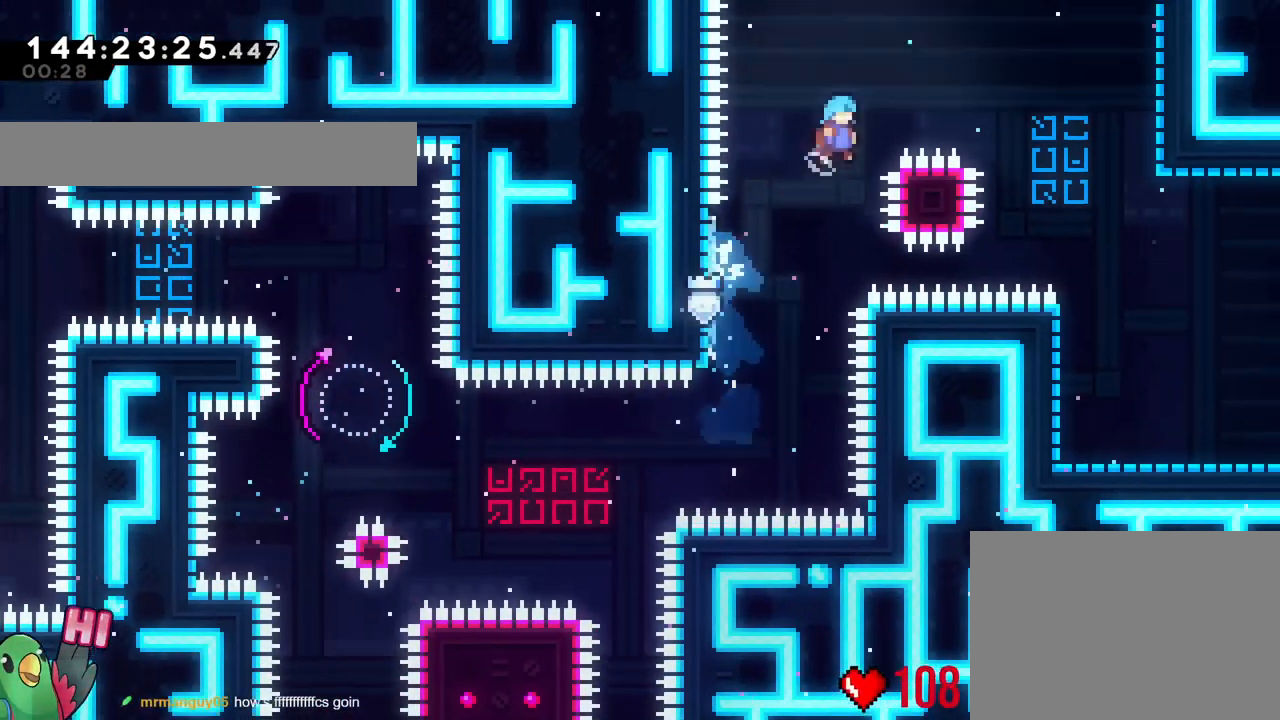
{"buttons": ["B"], "left_stick": "right", "right_stick": "center", "events": []}
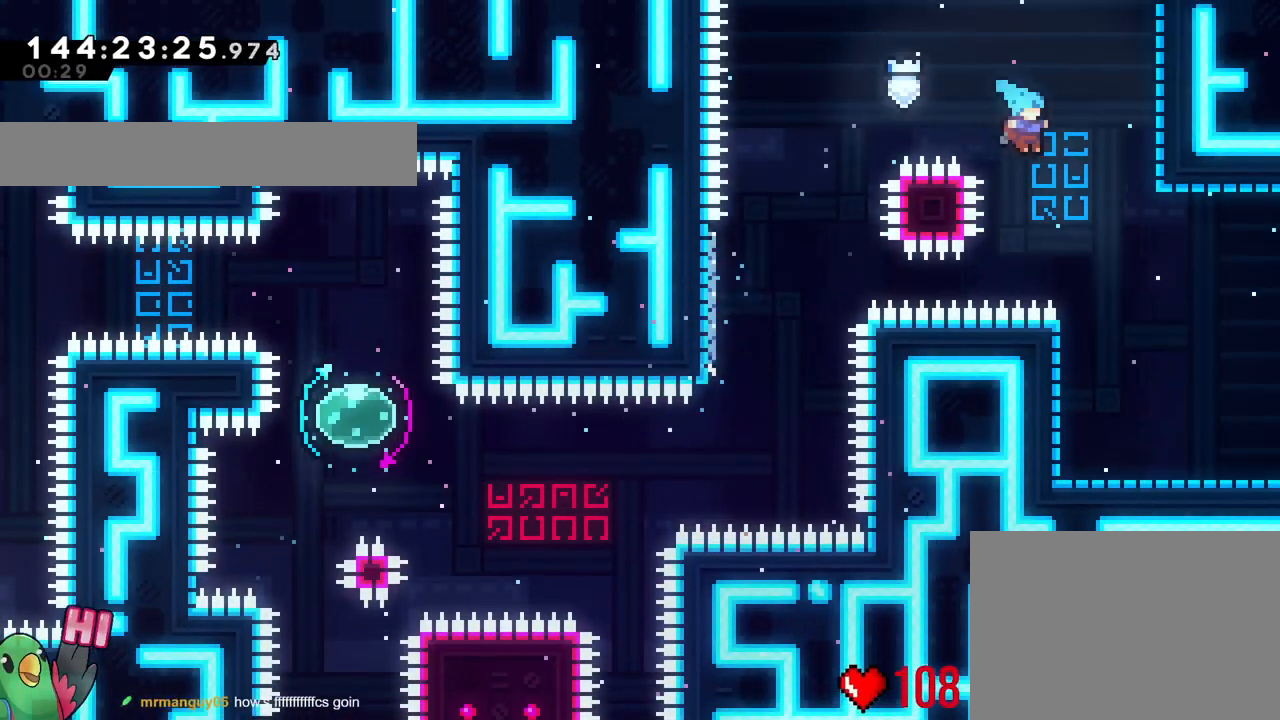
{"buttons": [], "left_stick": "right", "right_stick": "center", "events": [[217, "B", "up"]]}
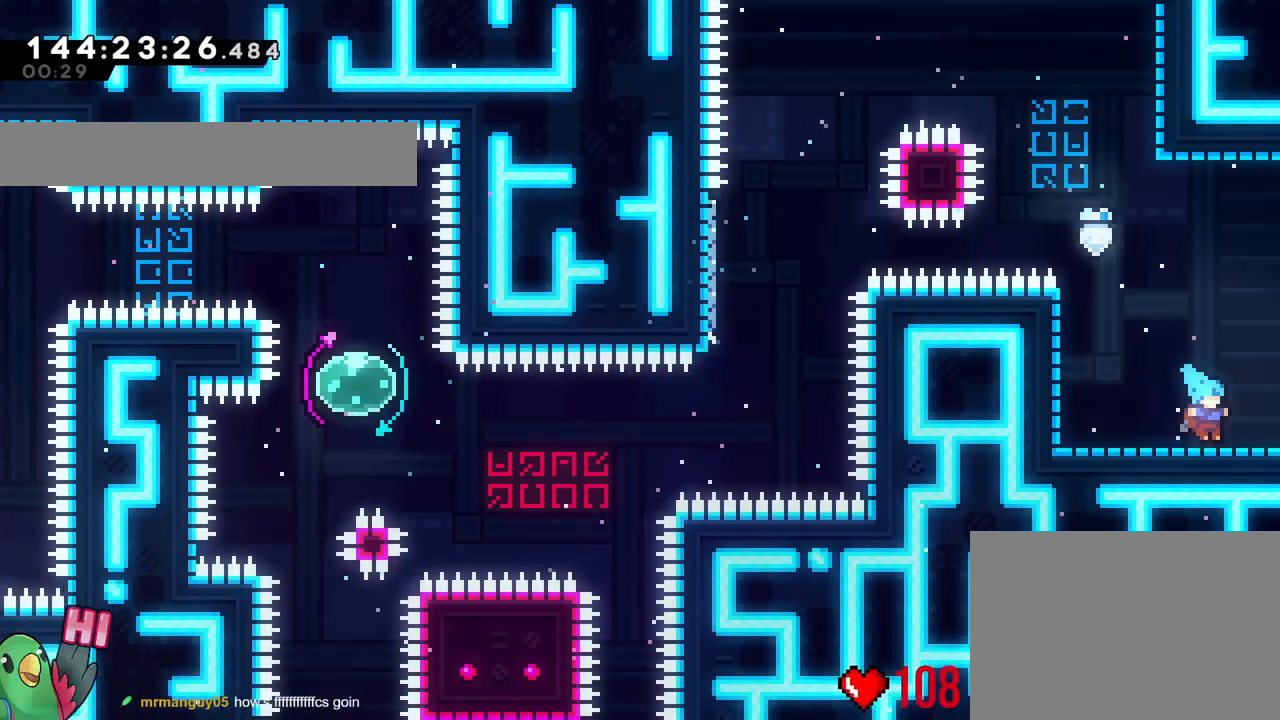
{"buttons": ["B"], "left_stick": "right", "right_stick": "center", "events": [[50, "B", "down"], [84, "B", "up"], [334, "B", "down"], [451, "Y", "down"], [501, "Y", "up"]]}
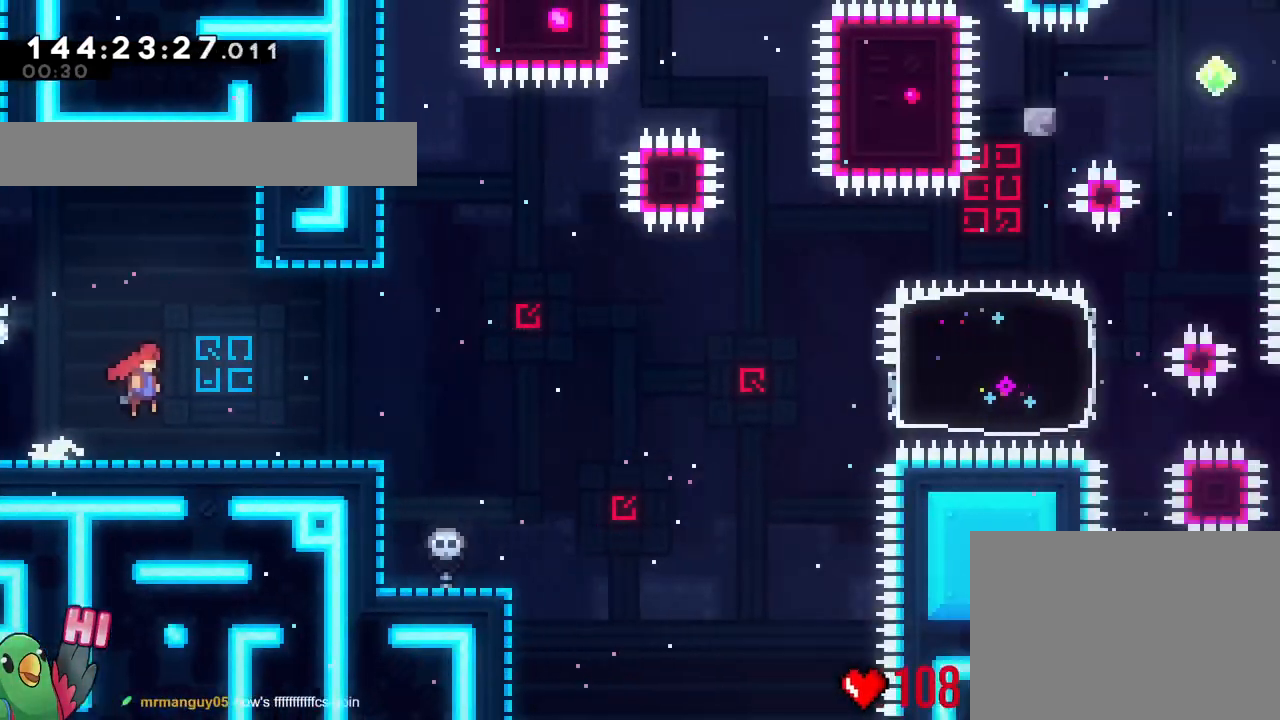
{"buttons": [], "left_stick": "right", "right_stick": "center"}
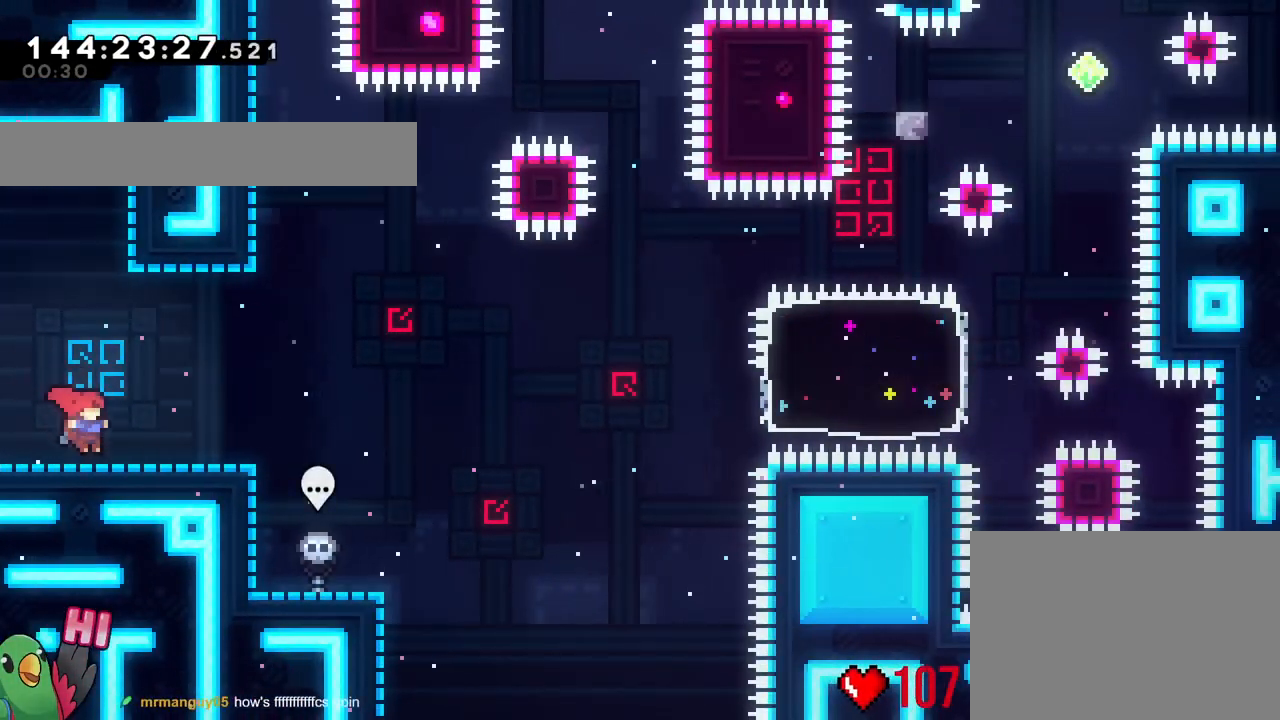
{"buttons": [], "left_stick": "center", "right_stick": "center", "events": [[50, "left_stick", "up"], [84, "Y", "down"], [217, "Y", "up"], [334, "left_stick", "right"], [467, "left_stick", "center"]]}
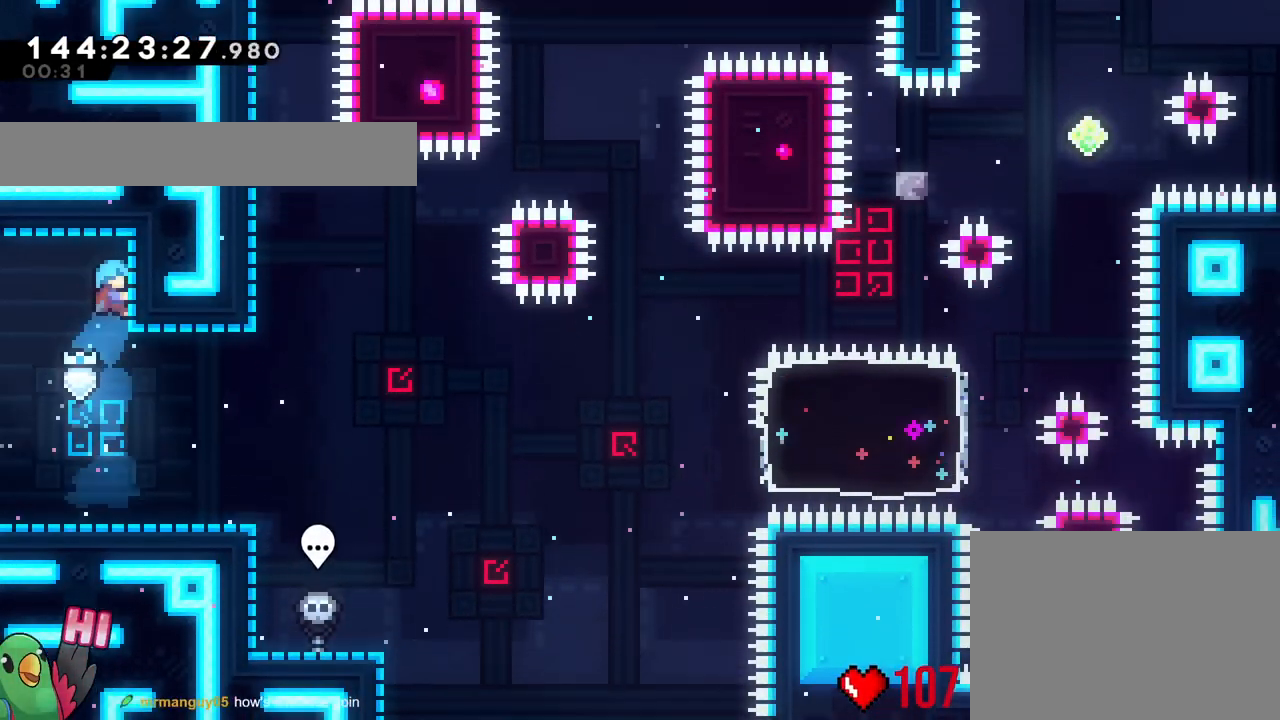
{"buttons": [], "left_stick": "right", "right_stick": "center", "events": [[467, "left_stick", "right"]]}
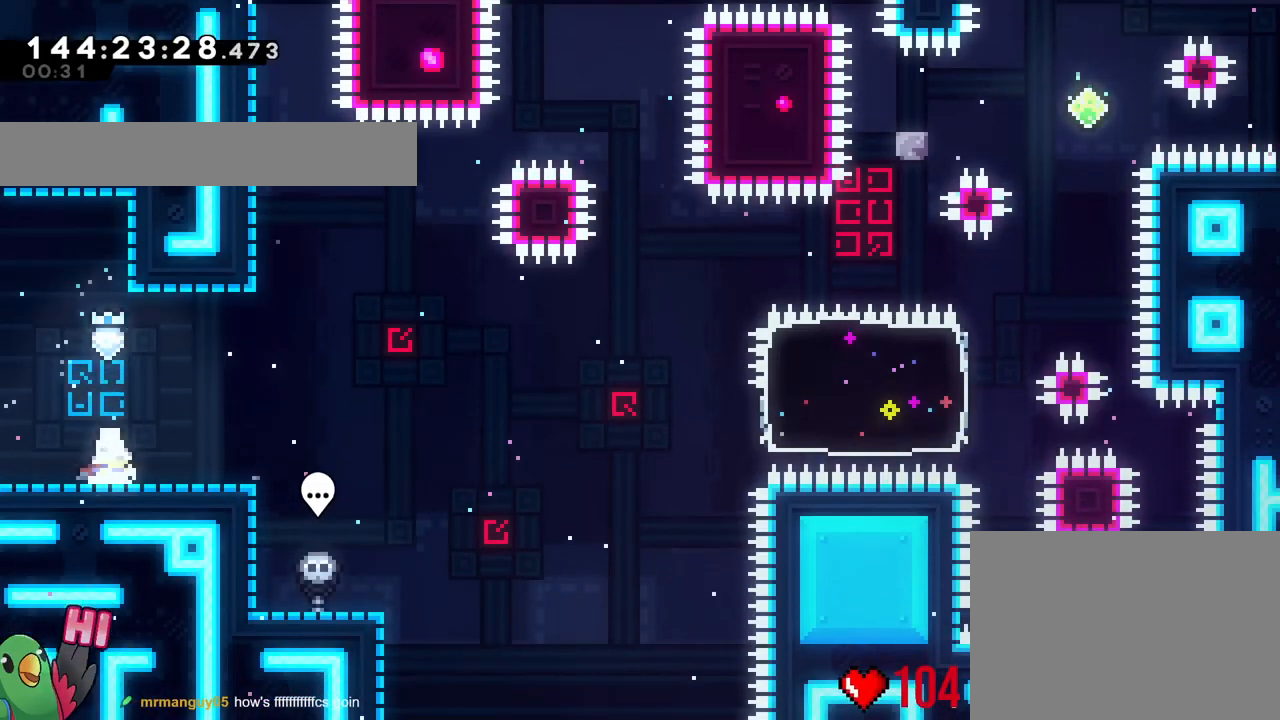
{"buttons": ["B"], "left_stick": "right", "right_stick": "center", "events": [[17, "Y", "down"], [67, "L2", "down"], [101, "left_stick", "down-right"], [134, "Y", "up"], [184, "L2", "up"], [217, "B", "down"], [217, "left_stick", "right"]]}
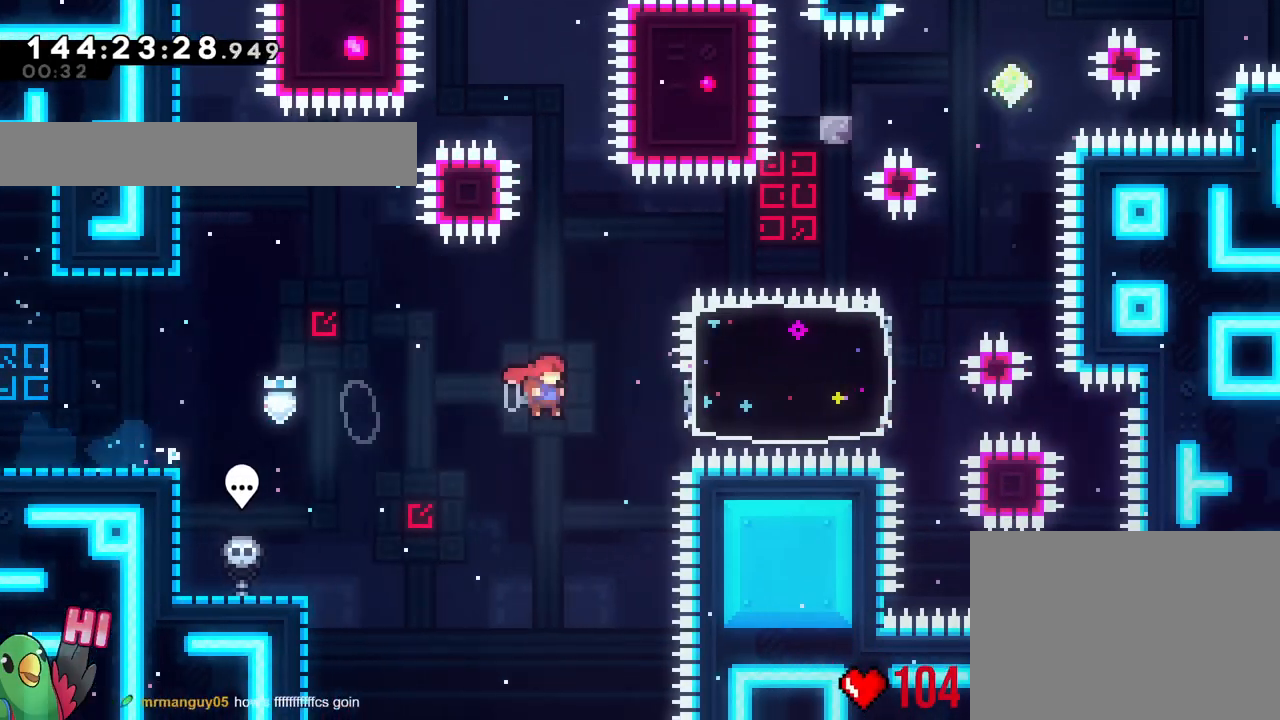
{"buttons": [], "left_stick": "up", "right_stick": "center", "events": [[67, "Y", "down"], [217, "Y", "up"], [234, "B", "up"], [434, "R2", "down"], [467, "left_stick", "up"], [500, "R2", "up"]]}